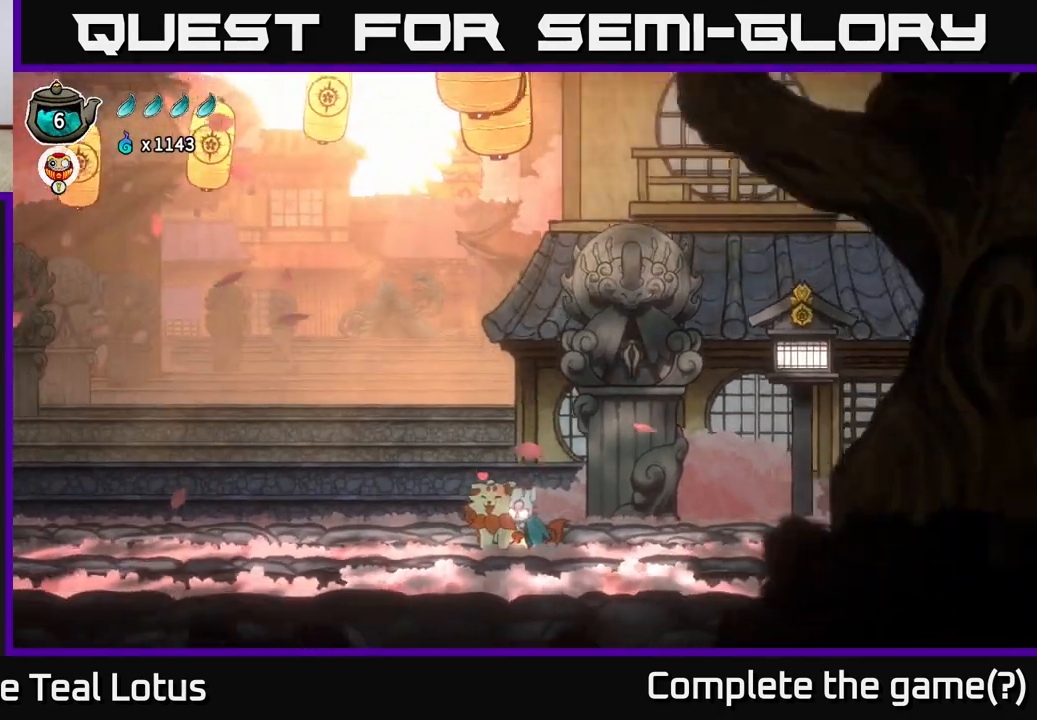
Gameplay with a controller (Xbox layout); each line is a JSON object with the inputs held at the frame after it. "events" lists button and stick changes between this image and that frame as [ms after this image, input, new state], when the widget could be followed in between.
{"buttons": [], "left_stick": "center", "right_stick": "center", "events": []}
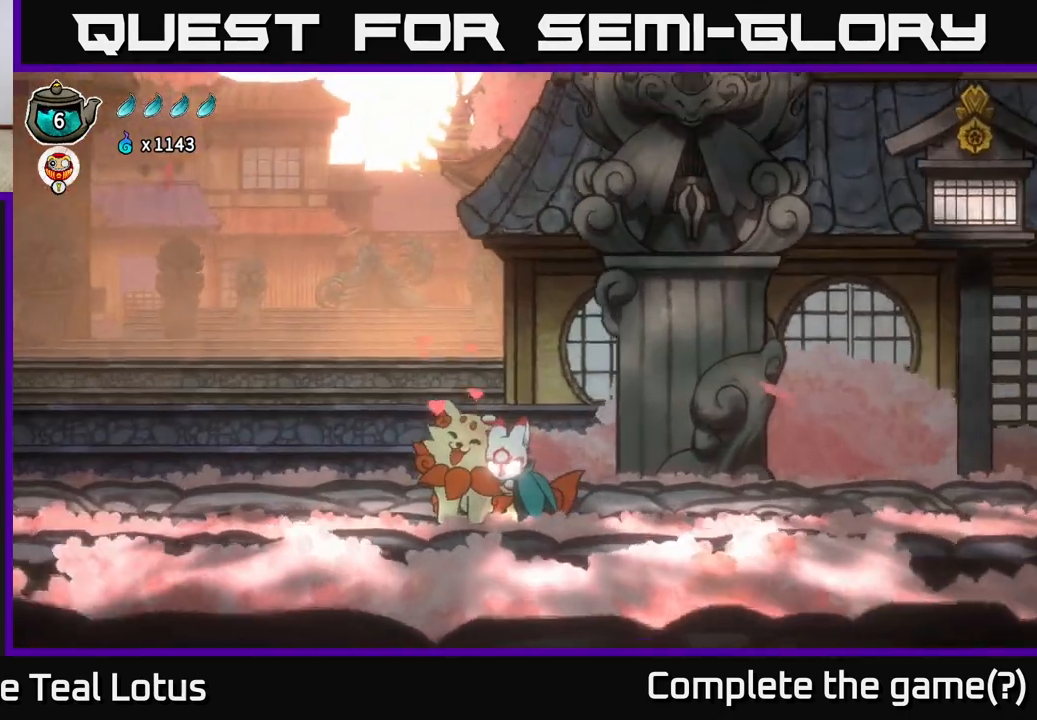
{"buttons": [], "left_stick": "center", "right_stick": "center", "events": []}
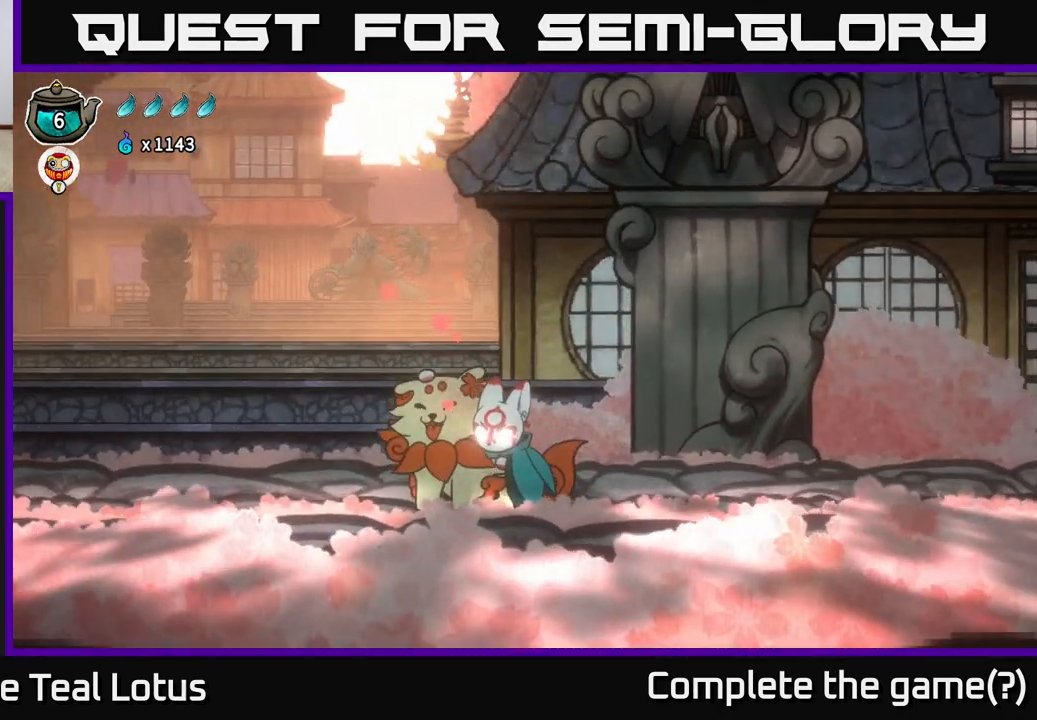
{"buttons": [], "left_stick": "center", "right_stick": "center", "events": []}
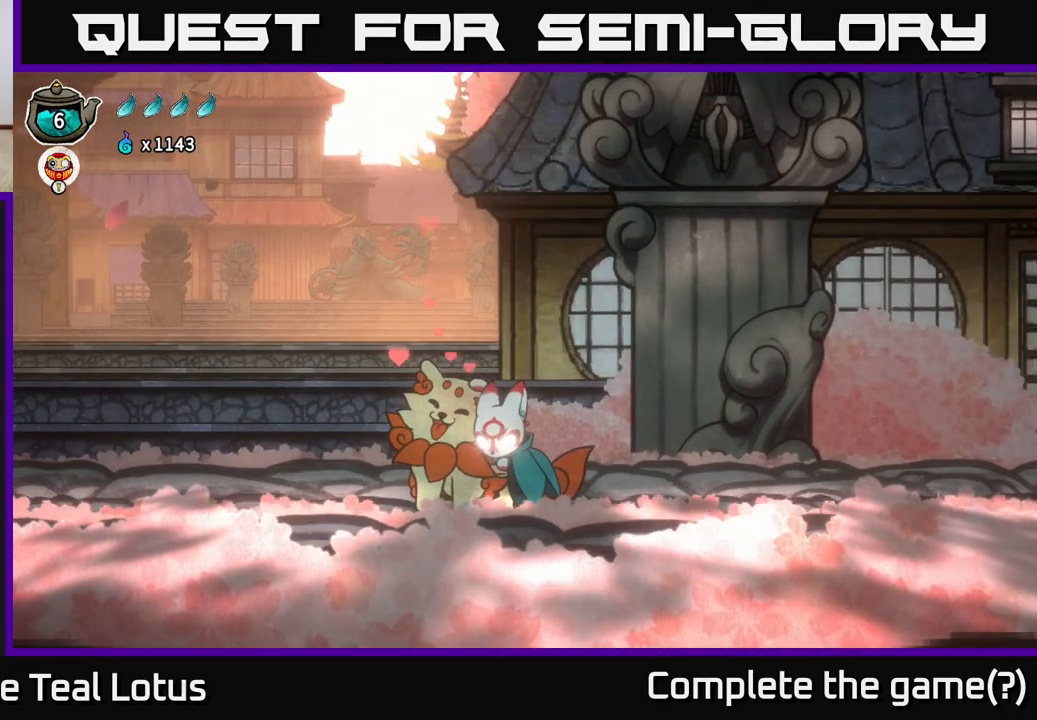
{"buttons": [], "left_stick": "center", "right_stick": "center", "events": []}
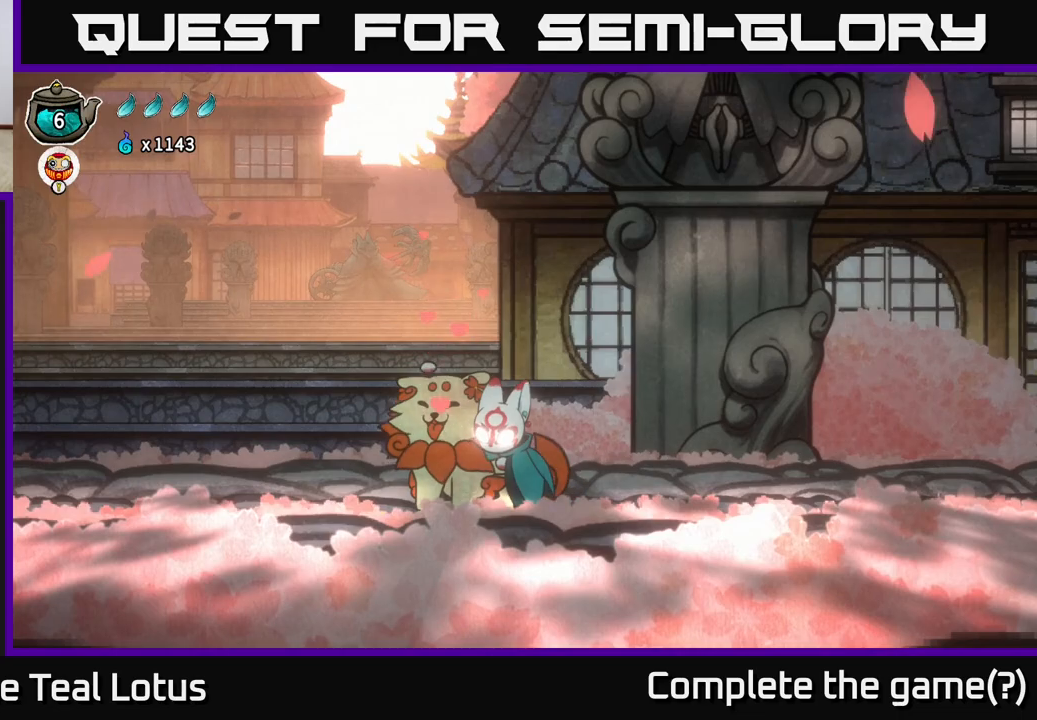
{"buttons": [], "left_stick": "center", "right_stick": "center", "events": []}
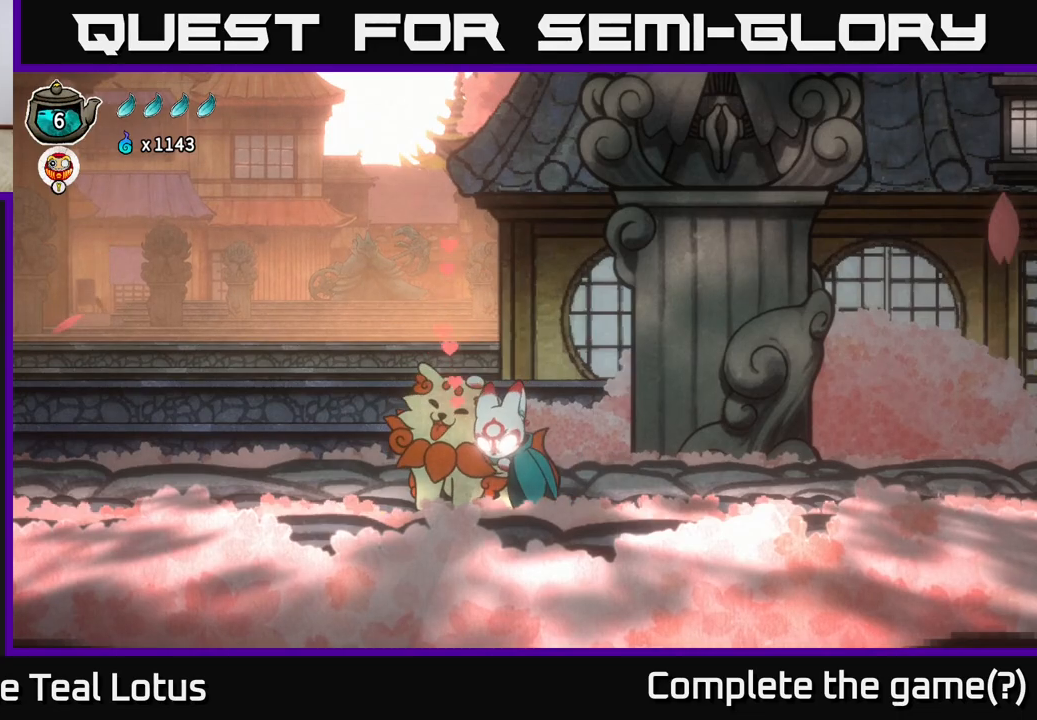
{"buttons": [], "left_stick": "center", "right_stick": "center", "events": []}
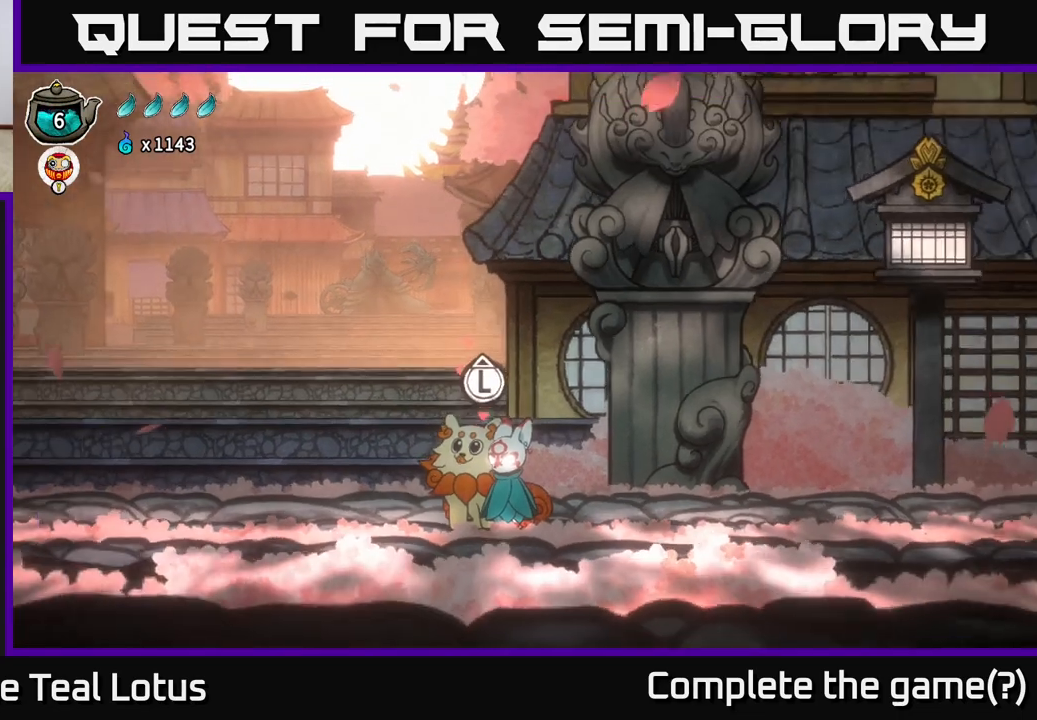
{"buttons": [], "left_stick": "right", "right_stick": "center", "events": [[50, "left_stick", "right"]]}
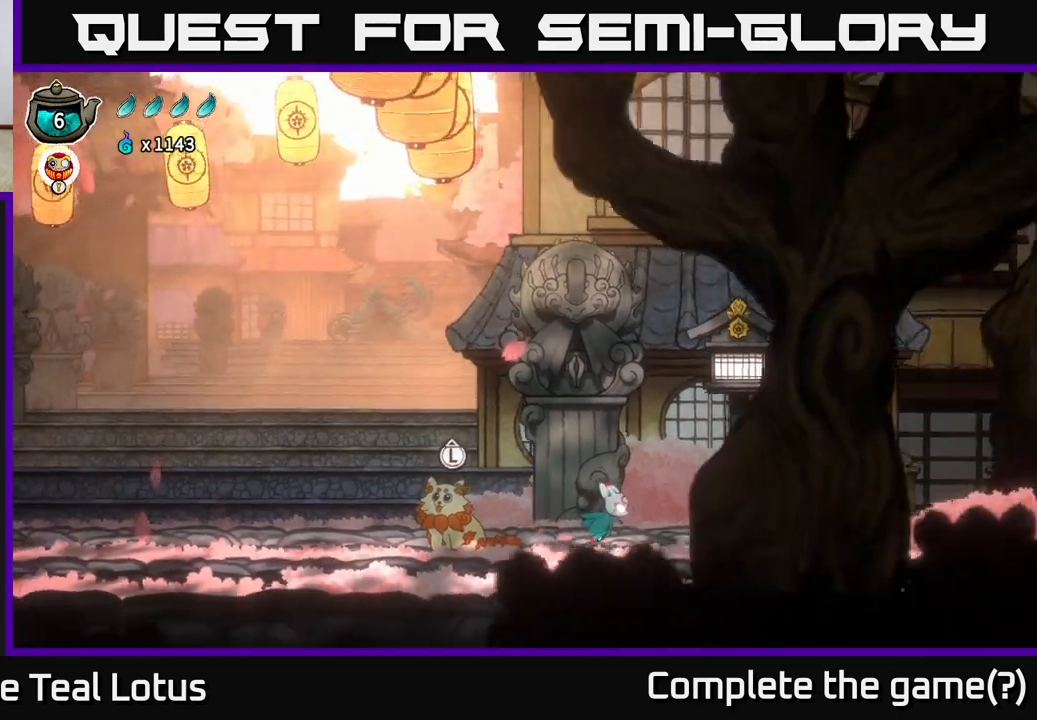
{"buttons": ["A"], "left_stick": "up", "right_stick": "center", "events": [[200, "A", "down"], [400, "left_stick", "up"]]}
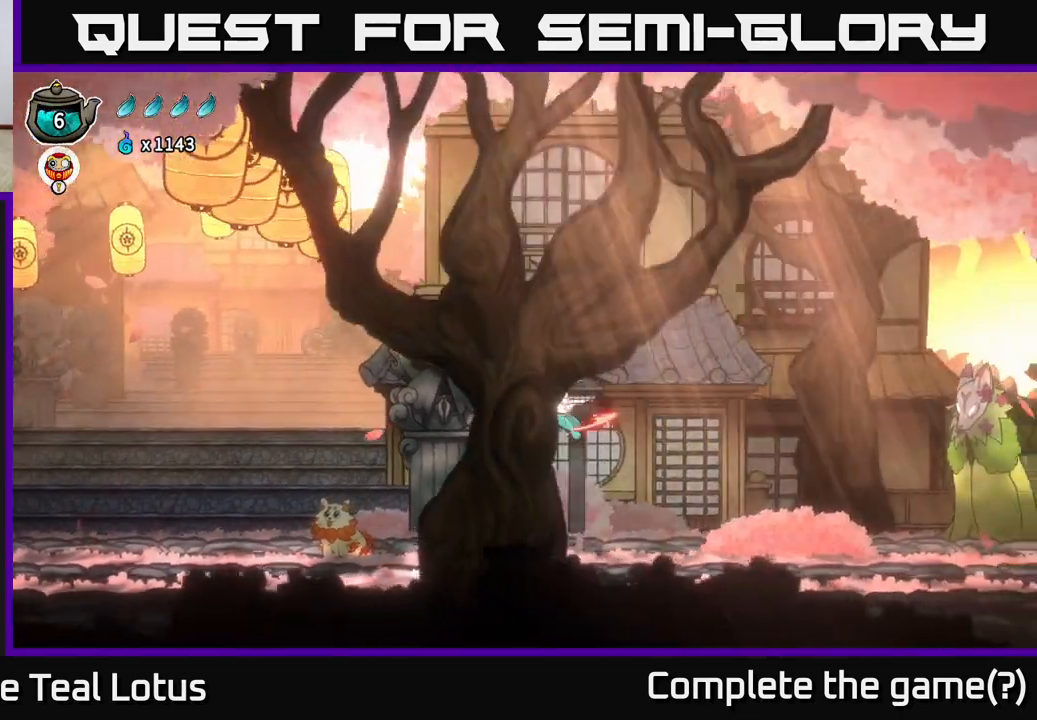
{"buttons": ["A"], "left_stick": "right", "right_stick": "center", "events": [[17, "X", "down"], [67, "left_stick", "up-right"], [217, "A", "up"], [233, "X", "up"], [267, "left_stick", "right"], [283, "A", "down"]]}
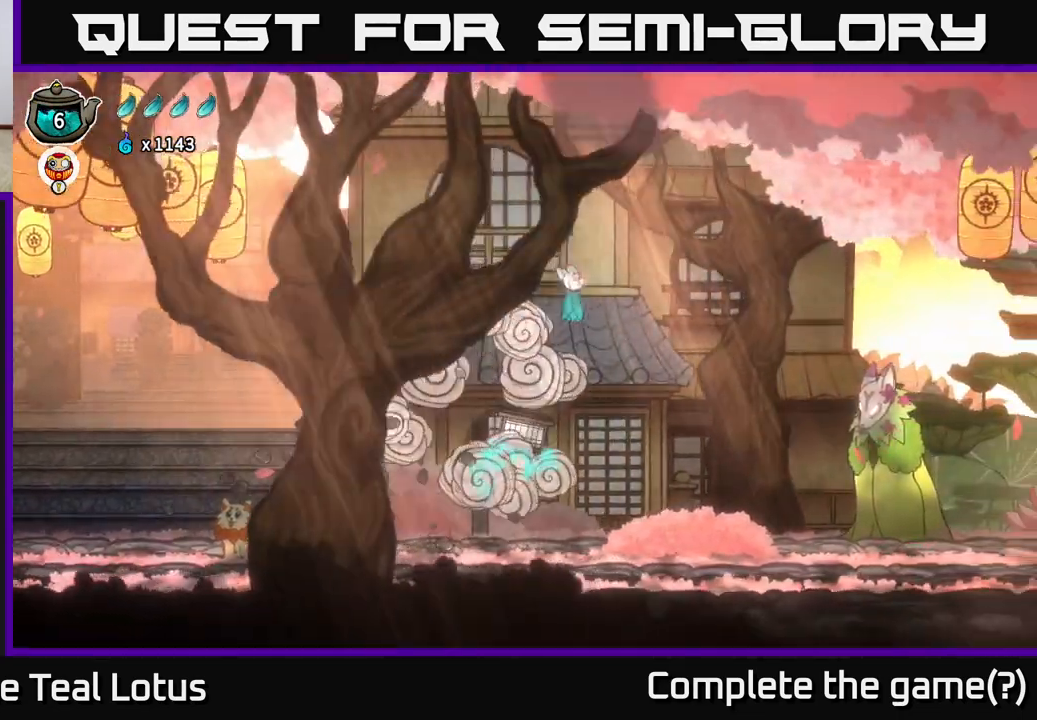
{"buttons": ["X"], "left_stick": "right", "right_stick": "center", "events": [[300, "X", "down"], [317, "A", "up"]]}
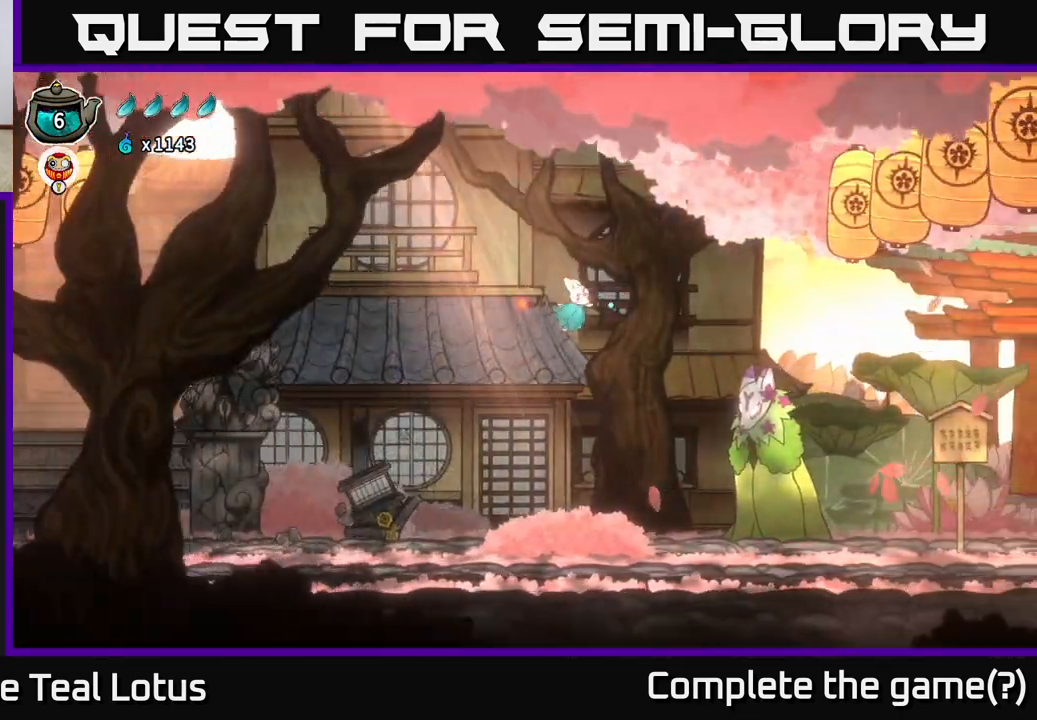
{"buttons": [], "left_stick": "right", "right_stick": "center", "events": [[100, "X", "up"], [233, "left_stick", "center"], [300, "left_stick", "right"]]}
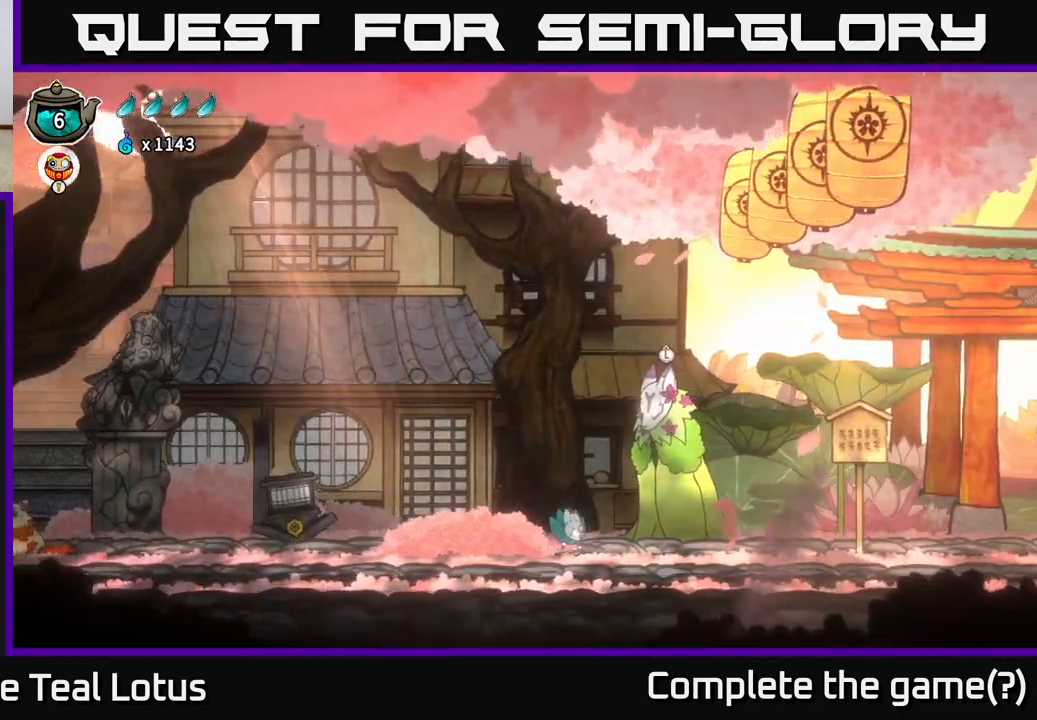
{"buttons": [], "left_stick": "up", "right_stick": "center", "events": [[283, "left_stick", "center"], [383, "left_stick", "up"]]}
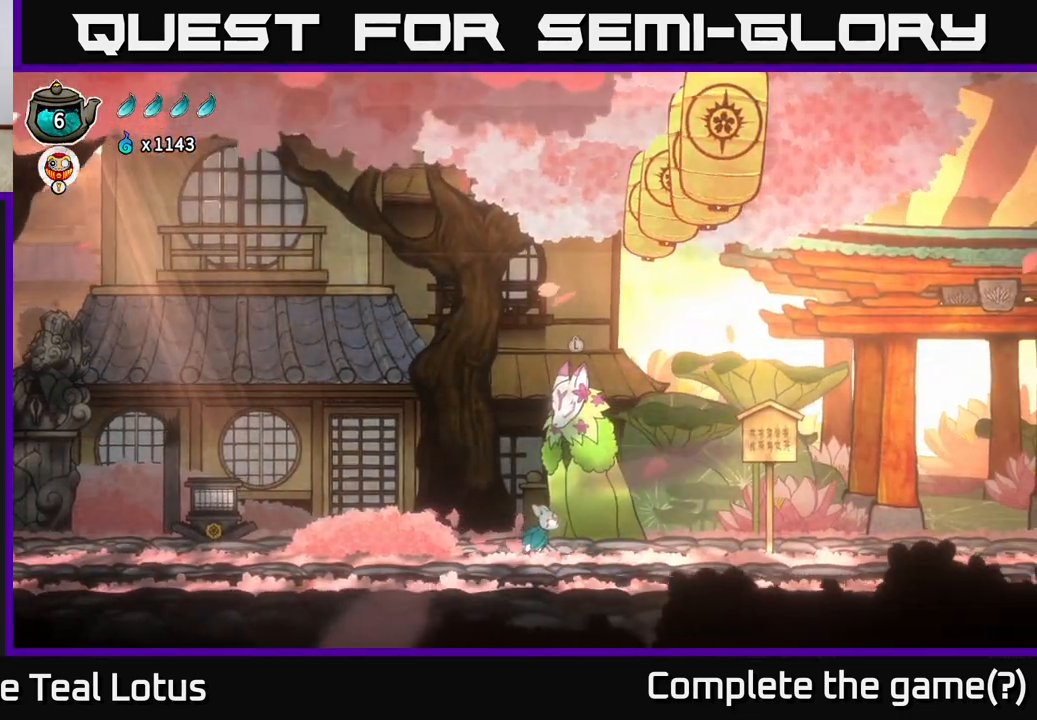
{"buttons": [], "left_stick": "center", "right_stick": "center", "events": [[50, "left_stick", "center"]]}
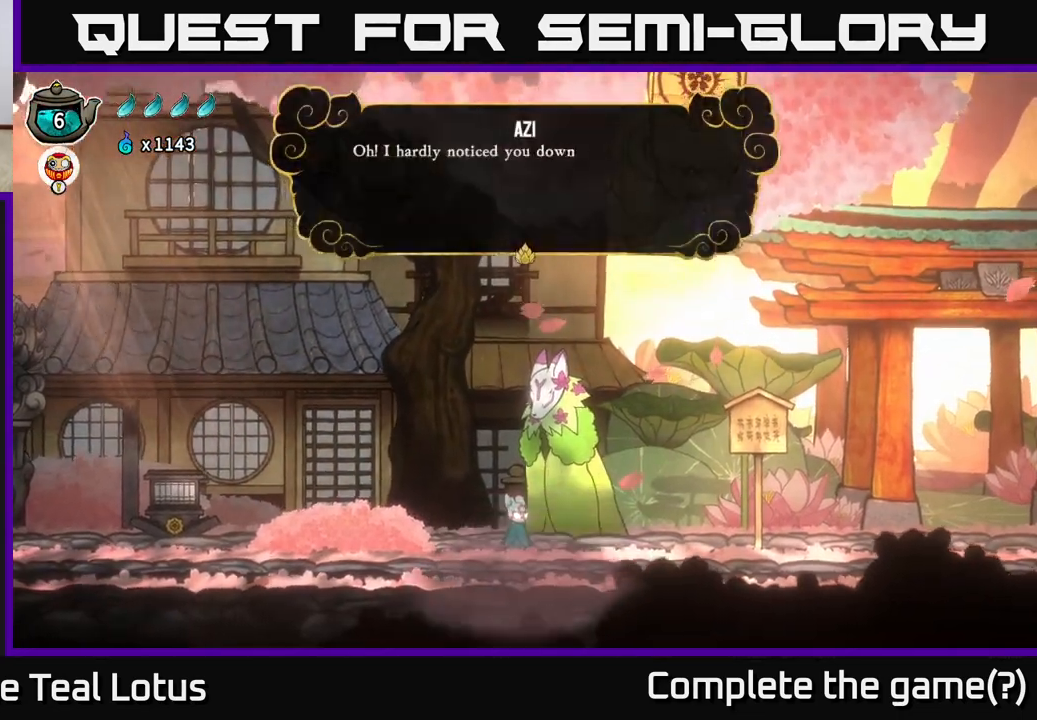
{"buttons": [], "left_stick": "center", "right_stick": "center", "events": []}
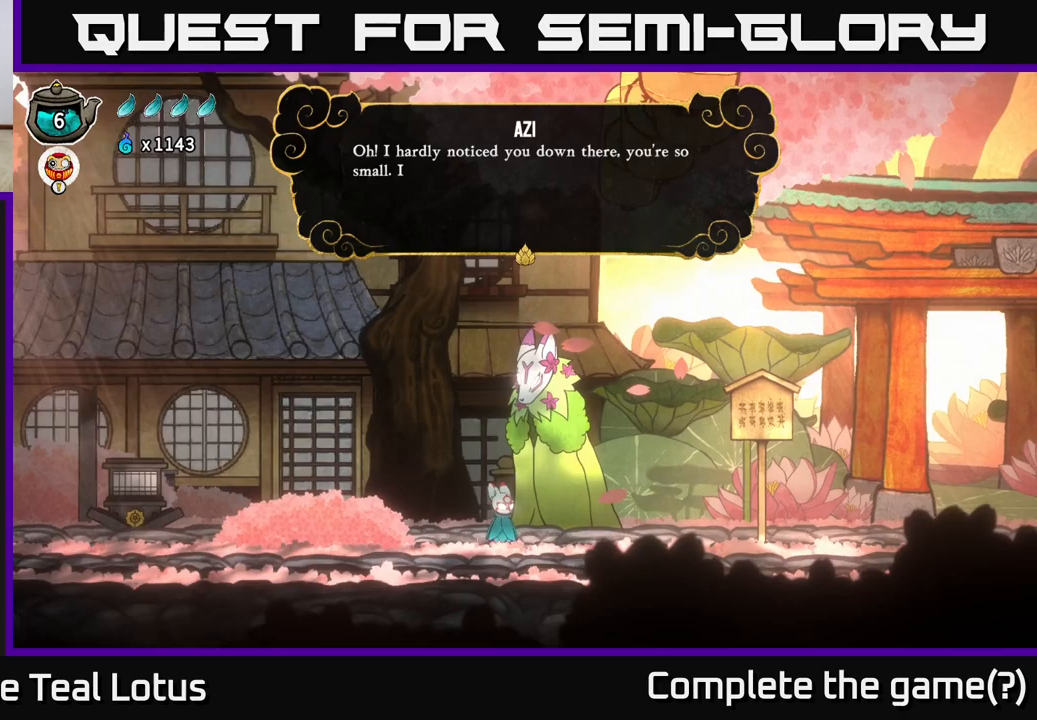
{"buttons": [], "left_stick": "center", "right_stick": "center", "events": []}
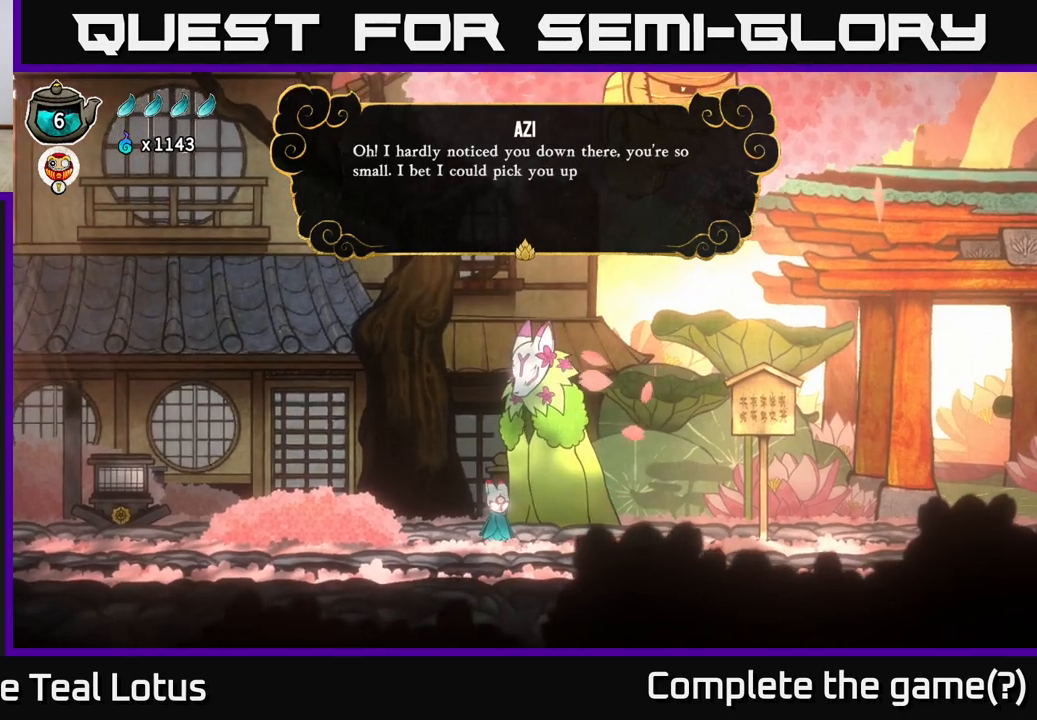
{"buttons": [], "left_stick": "center", "right_stick": "center", "events": []}
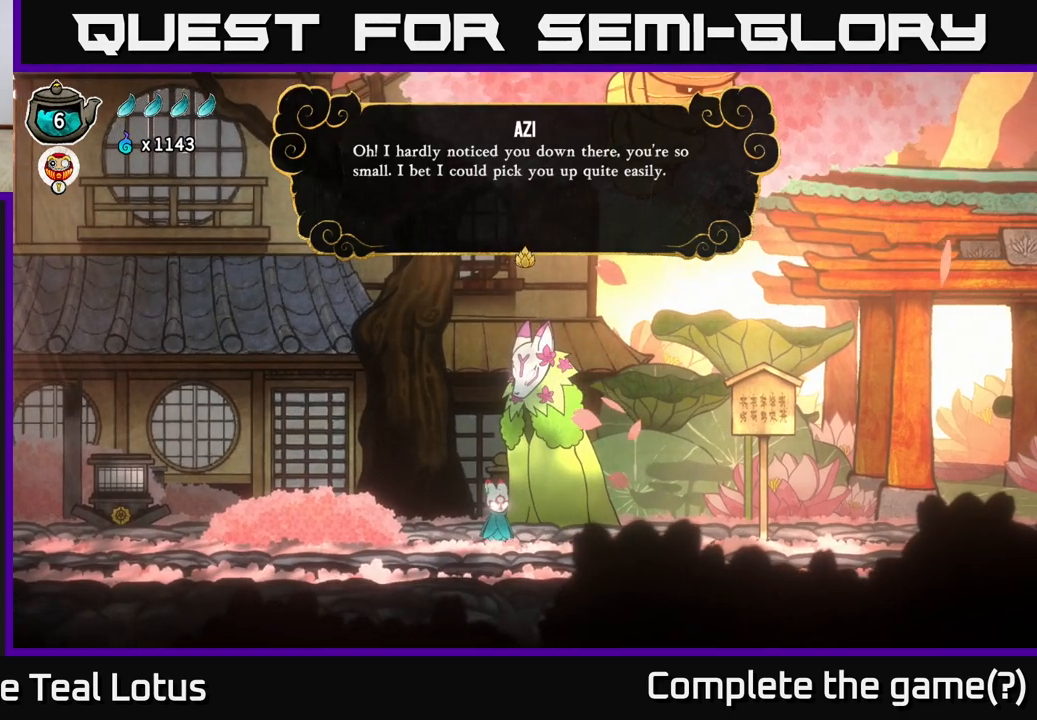
{"buttons": [], "left_stick": "center", "right_stick": "center", "events": []}
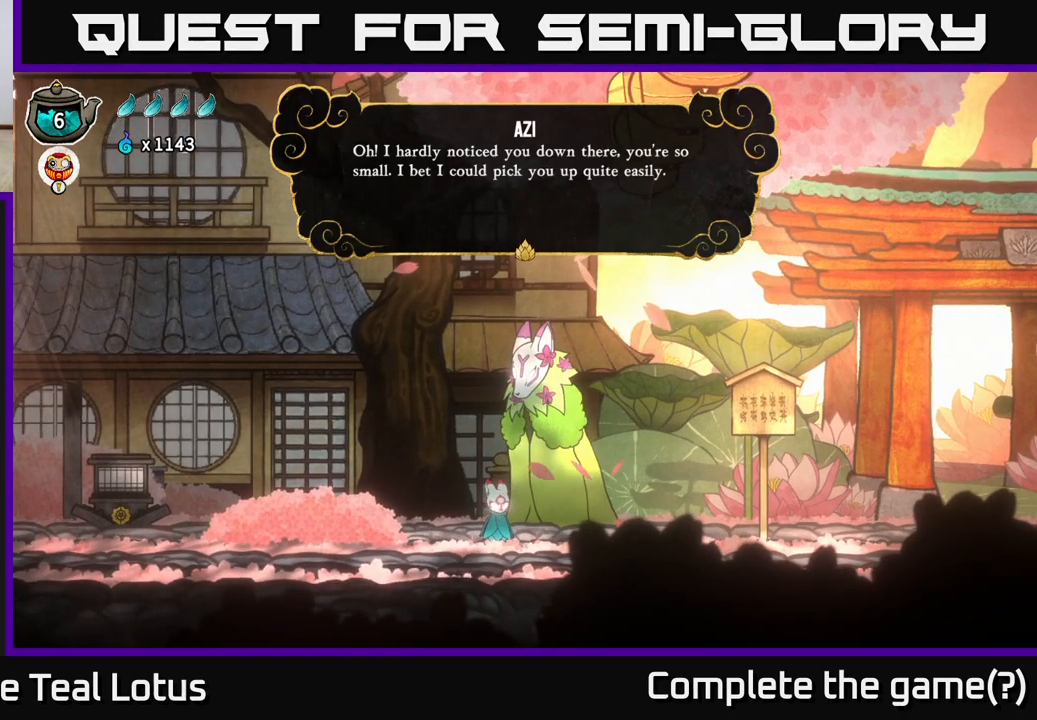
{"buttons": [], "left_stick": "center", "right_stick": "center", "events": []}
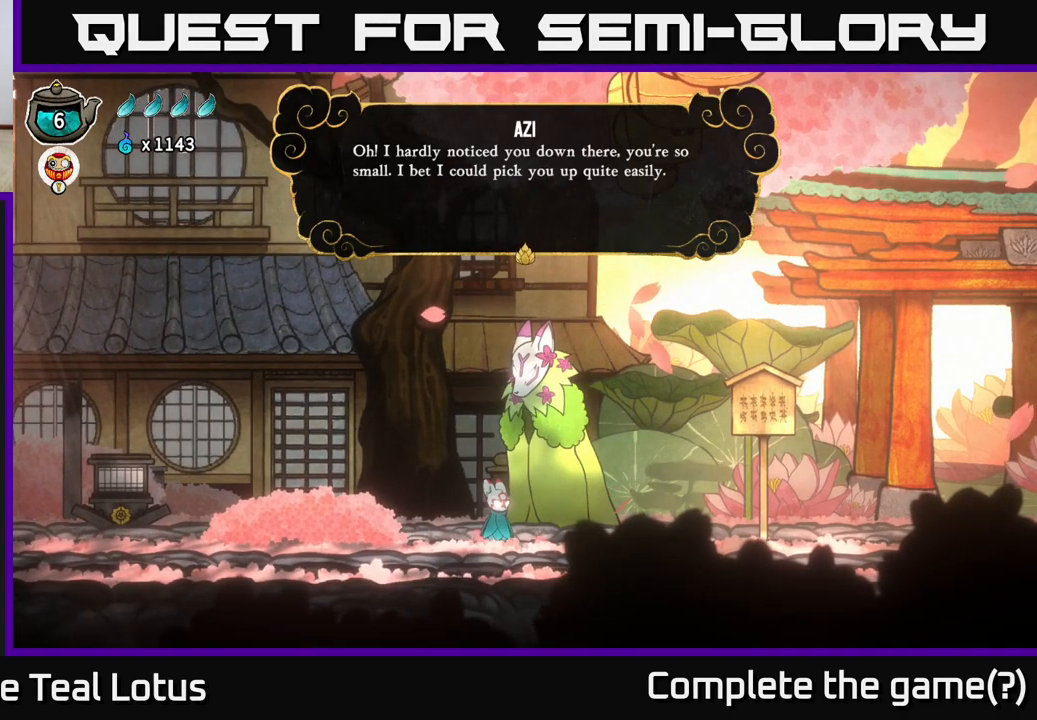
{"buttons": [], "left_stick": "center", "right_stick": "center", "events": []}
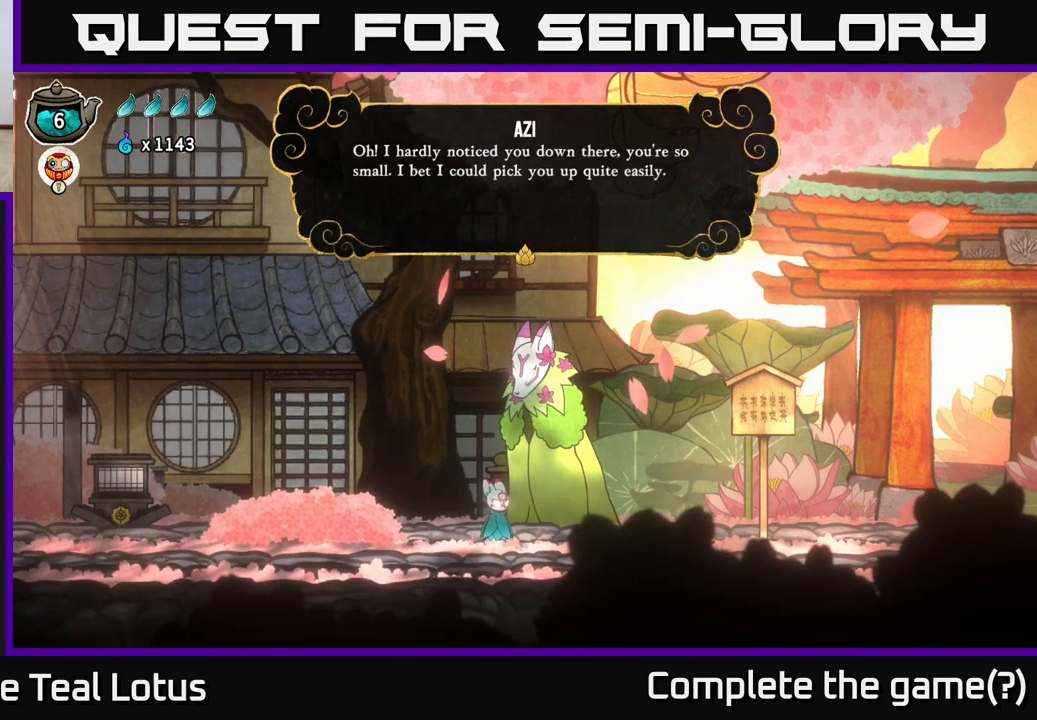
{"buttons": [], "left_stick": "center", "right_stick": "center", "events": [[200, "A", "down"], [467, "A", "up"]]}
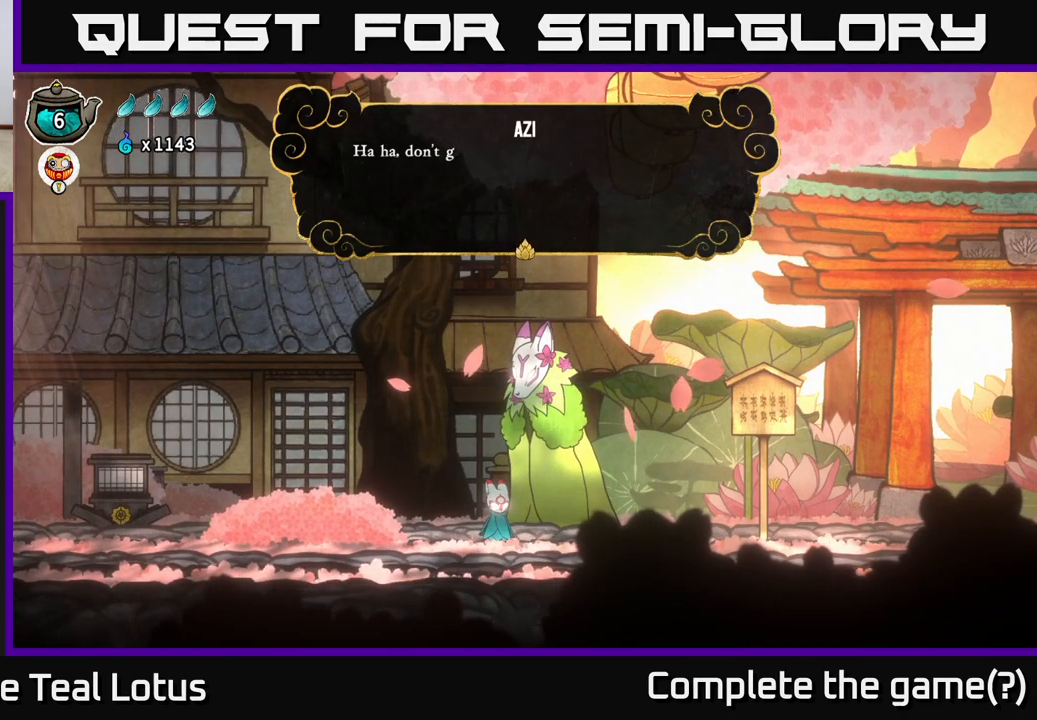
{"buttons": [], "left_stick": "center", "right_stick": "center", "events": []}
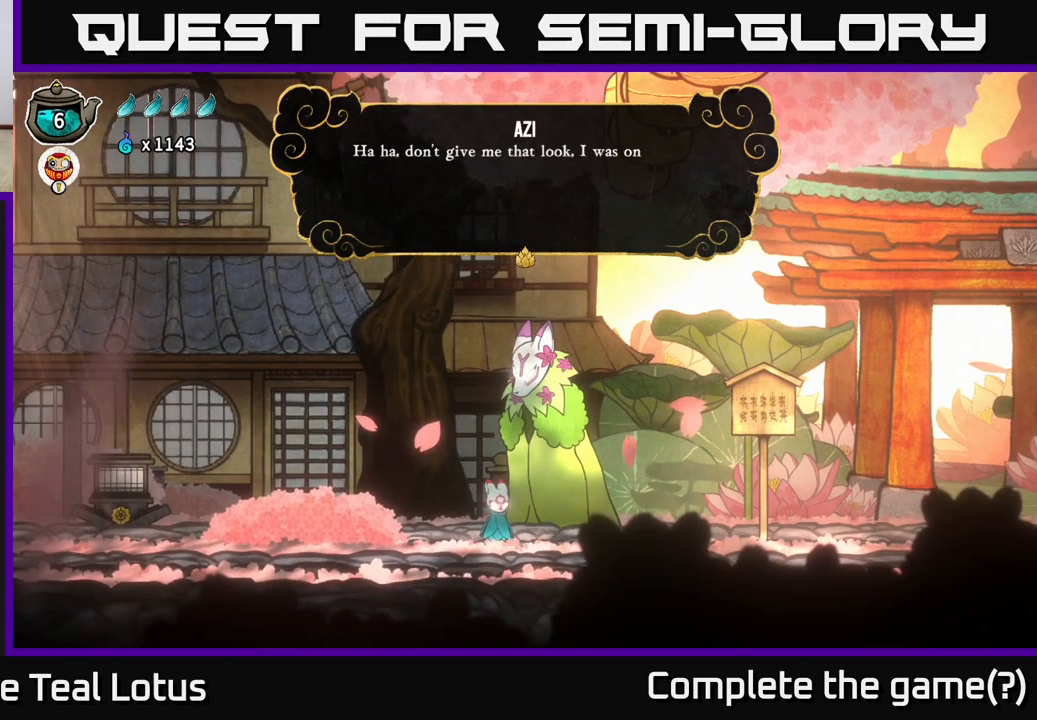
{"buttons": [], "left_stick": "center", "right_stick": "center", "events": []}
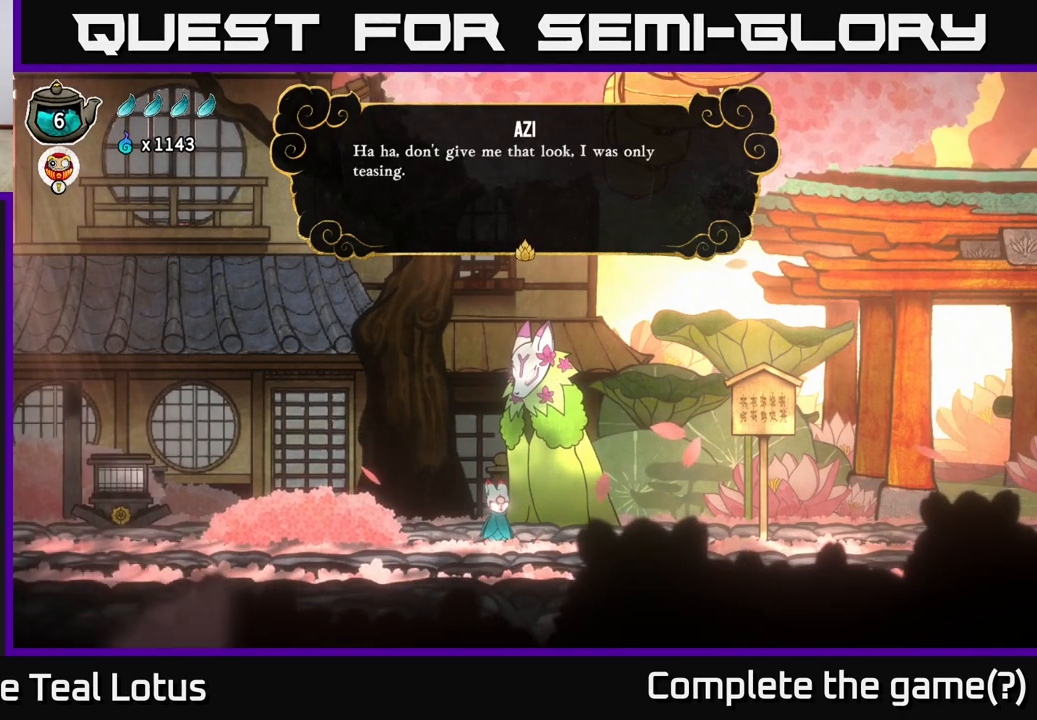
{"buttons": ["A"], "left_stick": "center", "right_stick": "center", "events": [[283, "A", "down"]]}
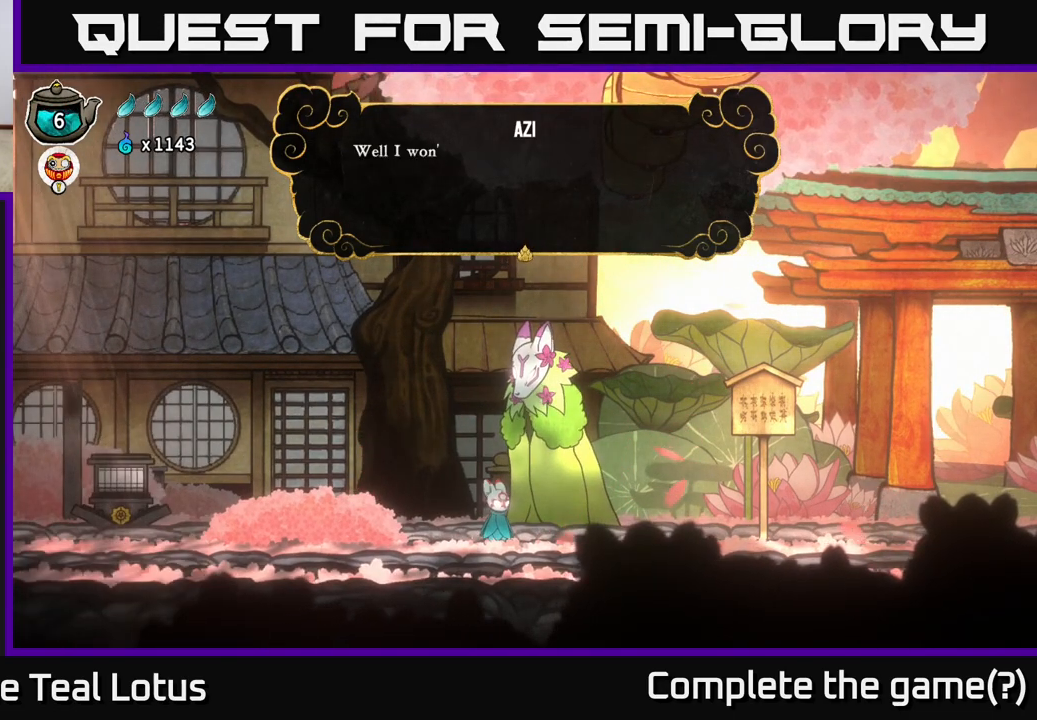
{"buttons": [], "left_stick": "center", "right_stick": "center", "events": [[117, "A", "up"]]}
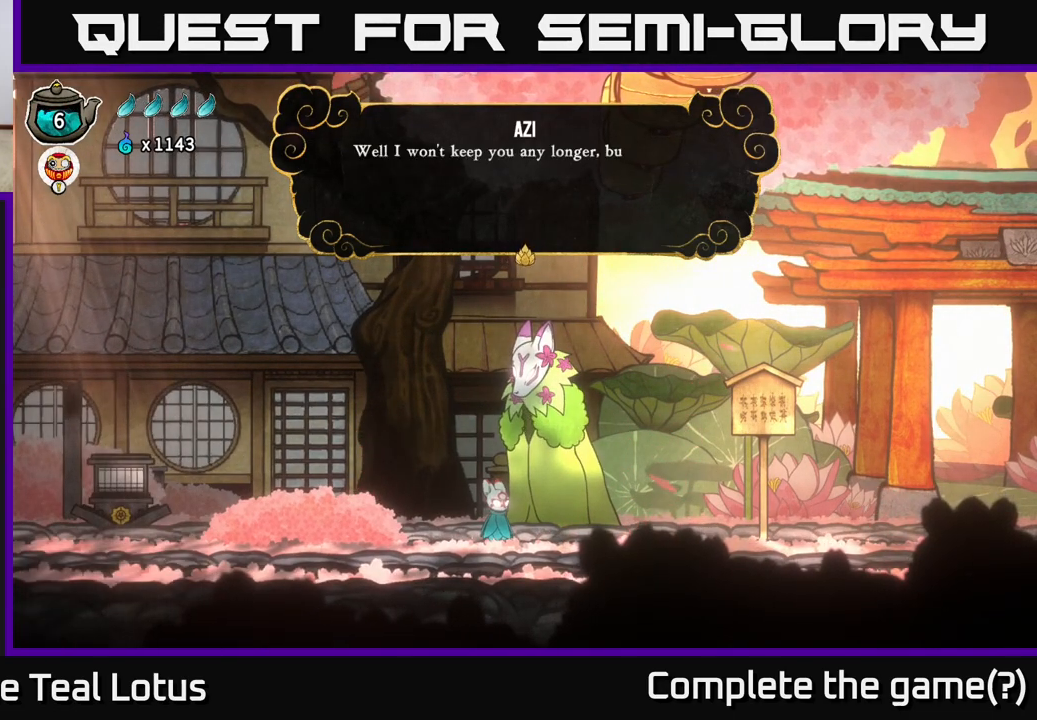
{"buttons": [], "left_stick": "center", "right_stick": "center", "events": []}
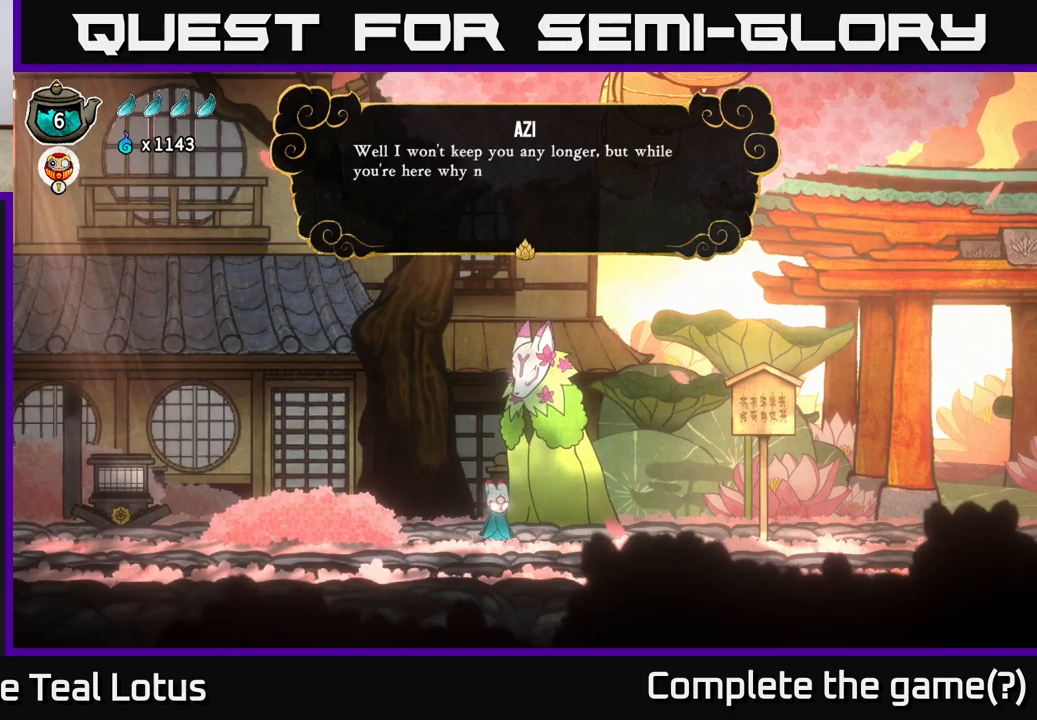
{"buttons": [], "left_stick": "center", "right_stick": "center", "events": []}
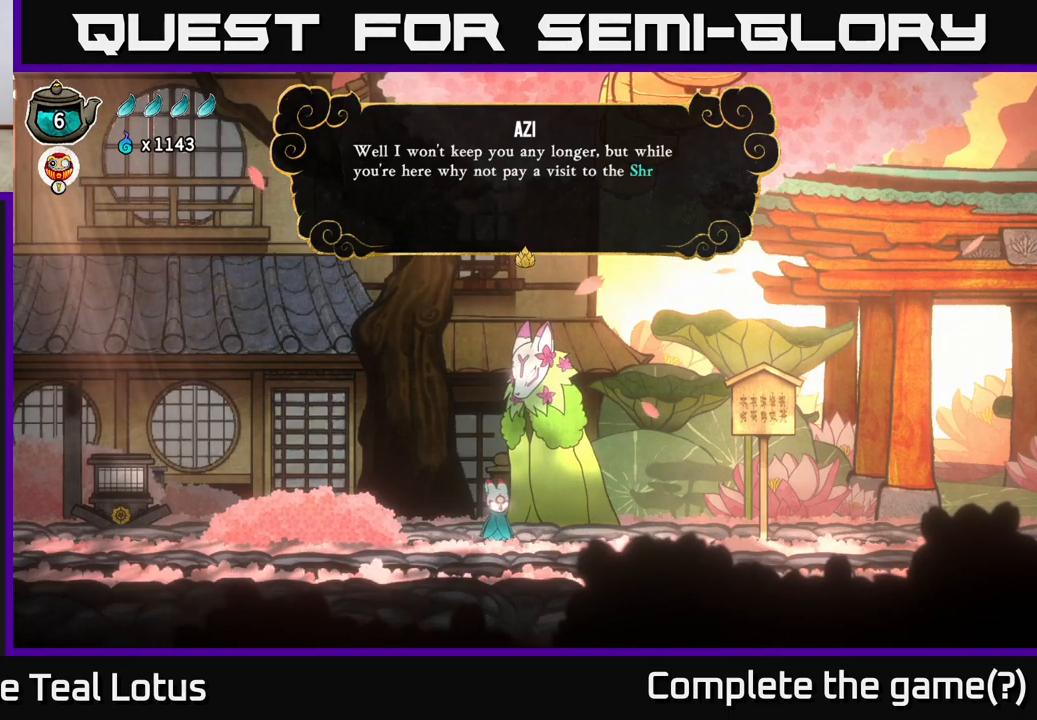
{"buttons": [], "left_stick": "center", "right_stick": "center", "events": []}
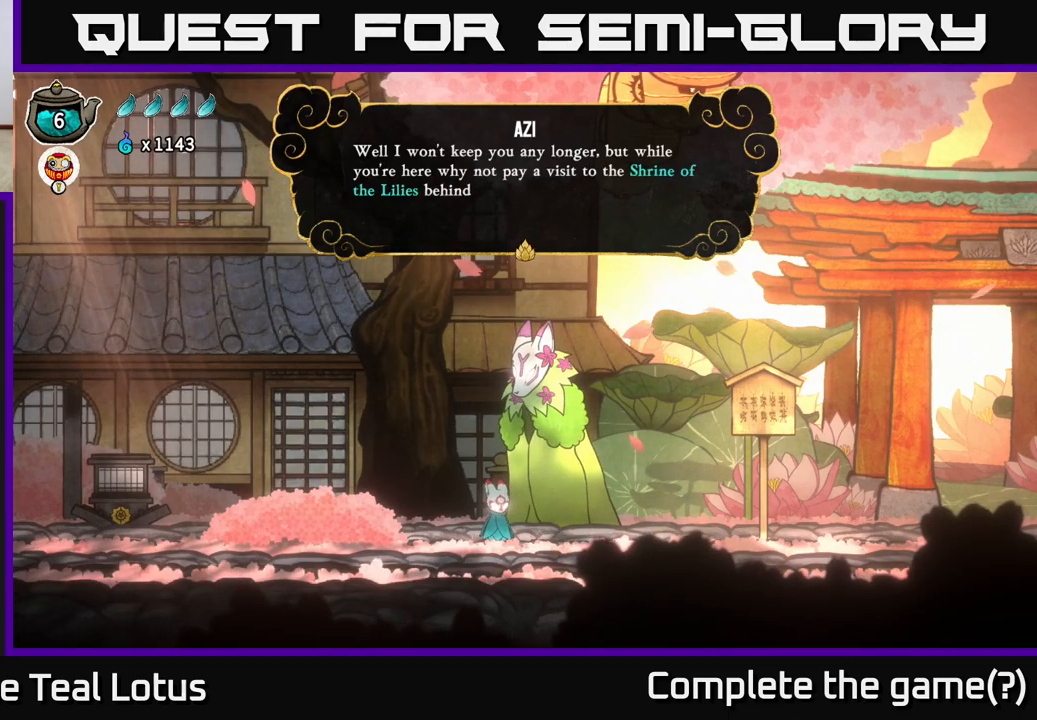
{"buttons": [], "left_stick": "center", "right_stick": "center", "events": []}
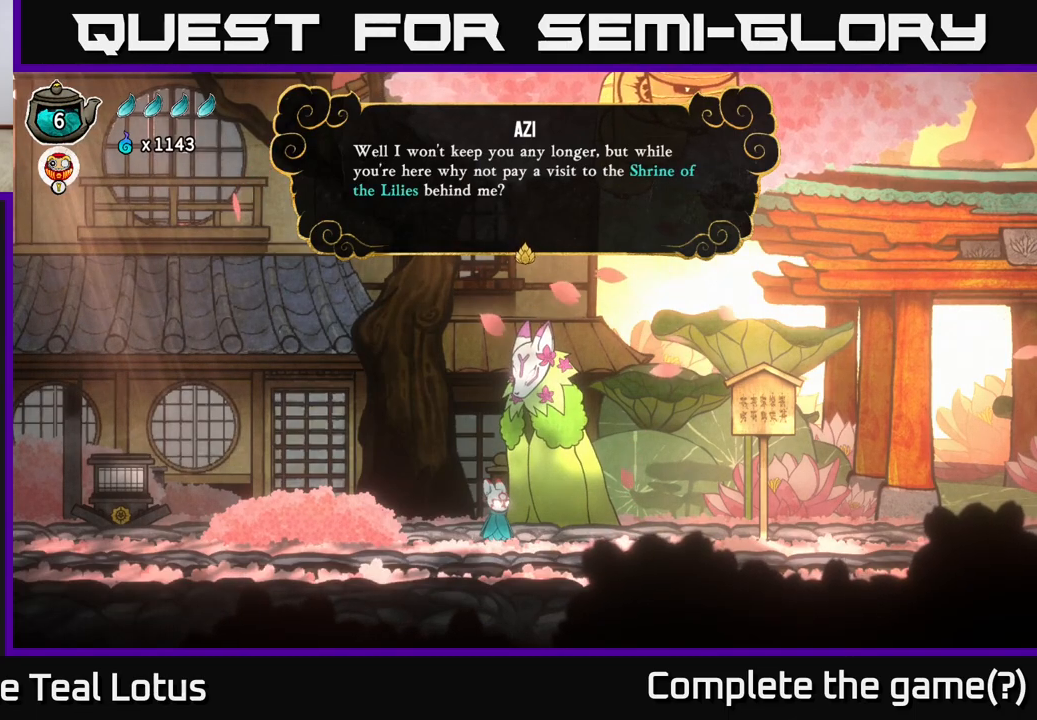
{"buttons": [], "left_stick": "center", "right_stick": "center", "events": []}
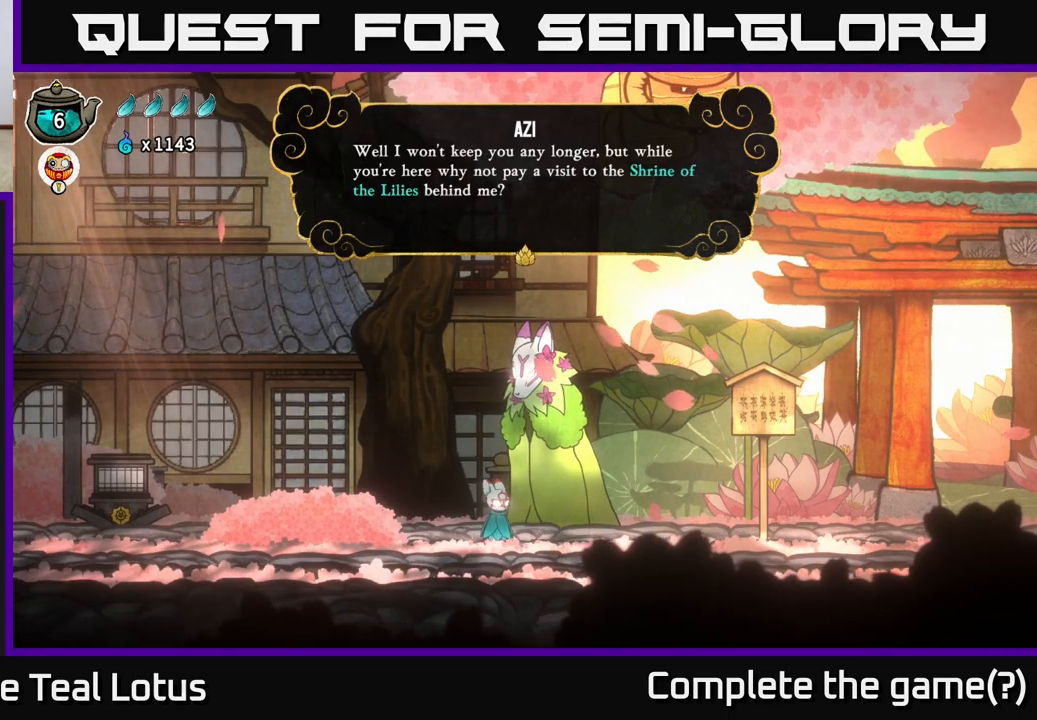
{"buttons": [], "left_stick": "center", "right_stick": "center", "events": [[100, "A", "down"], [400, "A", "up"]]}
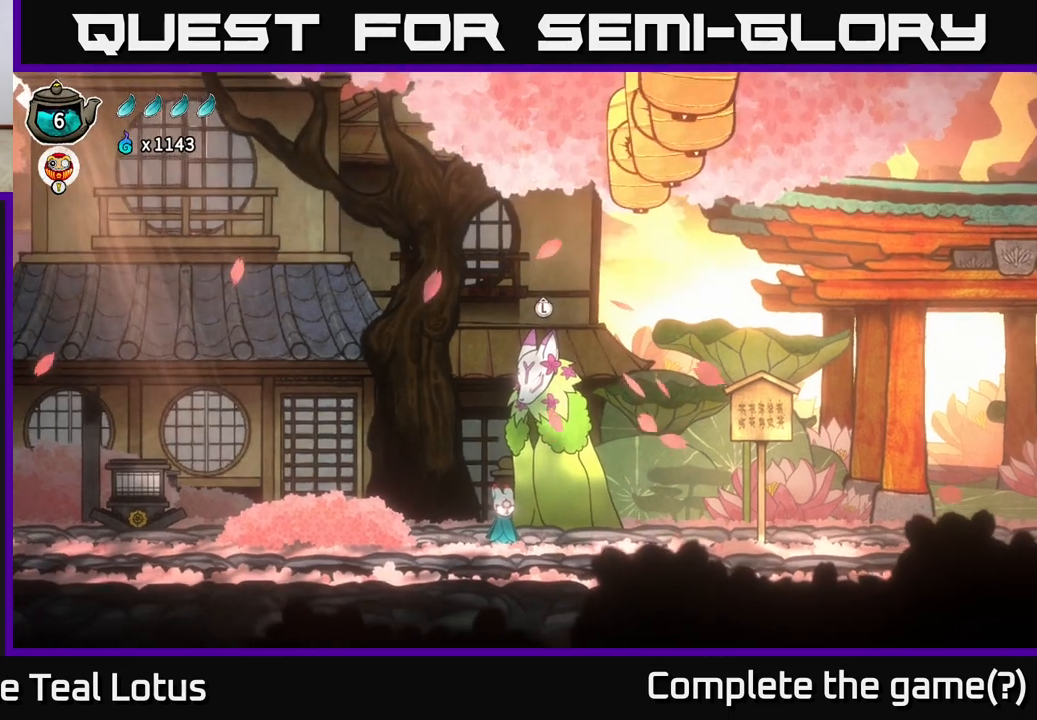
{"buttons": [], "left_stick": "left", "right_stick": "center", "events": [[483, "left_stick", "left"]]}